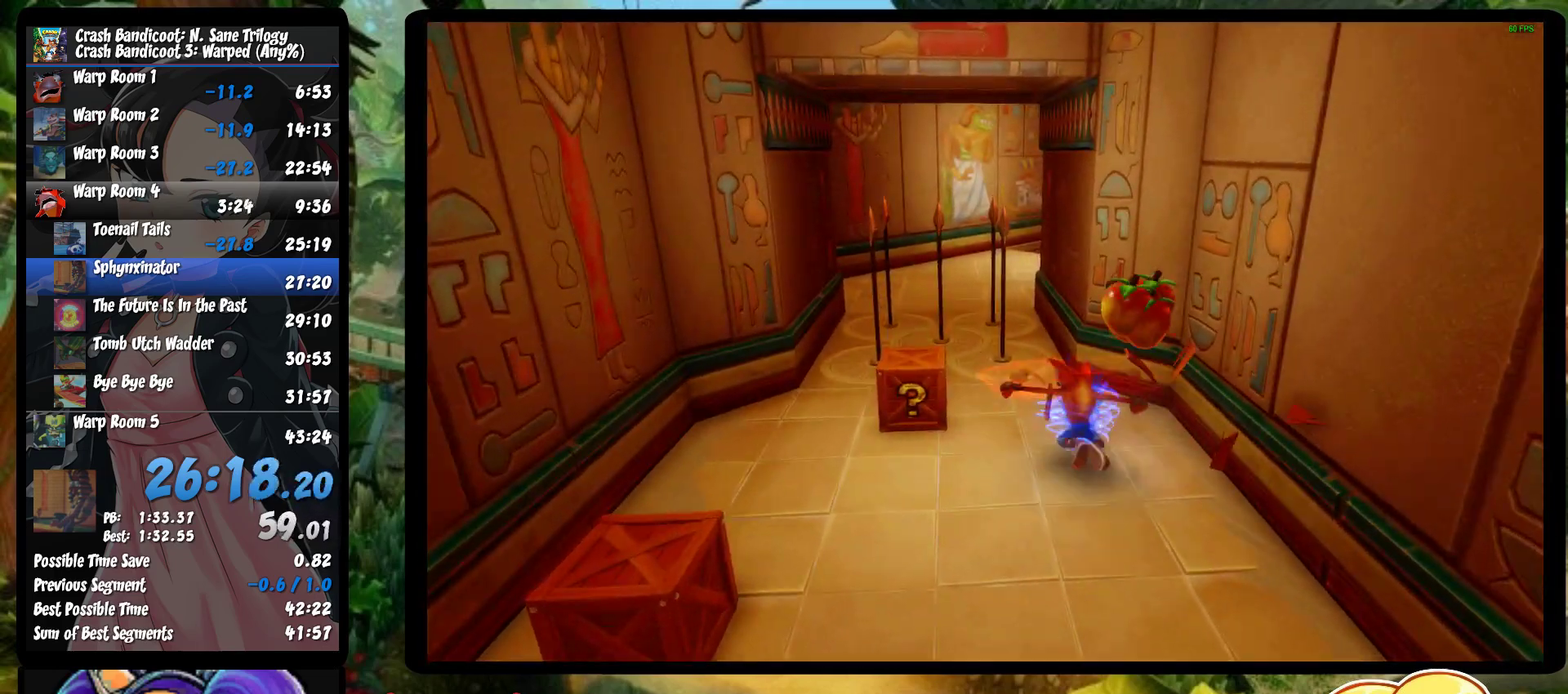
Gameplay with a controller (PlayStation layout); each line is a JSON object with the inputs held at the frame after it. "events" lists button and stick changes between this image and that frame as [ms after this image, input, new state], when the widget could be followed in between. Not read: R3 right_stick.
{"buttons": [], "left_stick": "up", "events": [[17, "SQUARE", "down"], [117, "SQUARE", "up"], [200, "SQUARE", "down"], [300, "SQUARE", "up"]]}
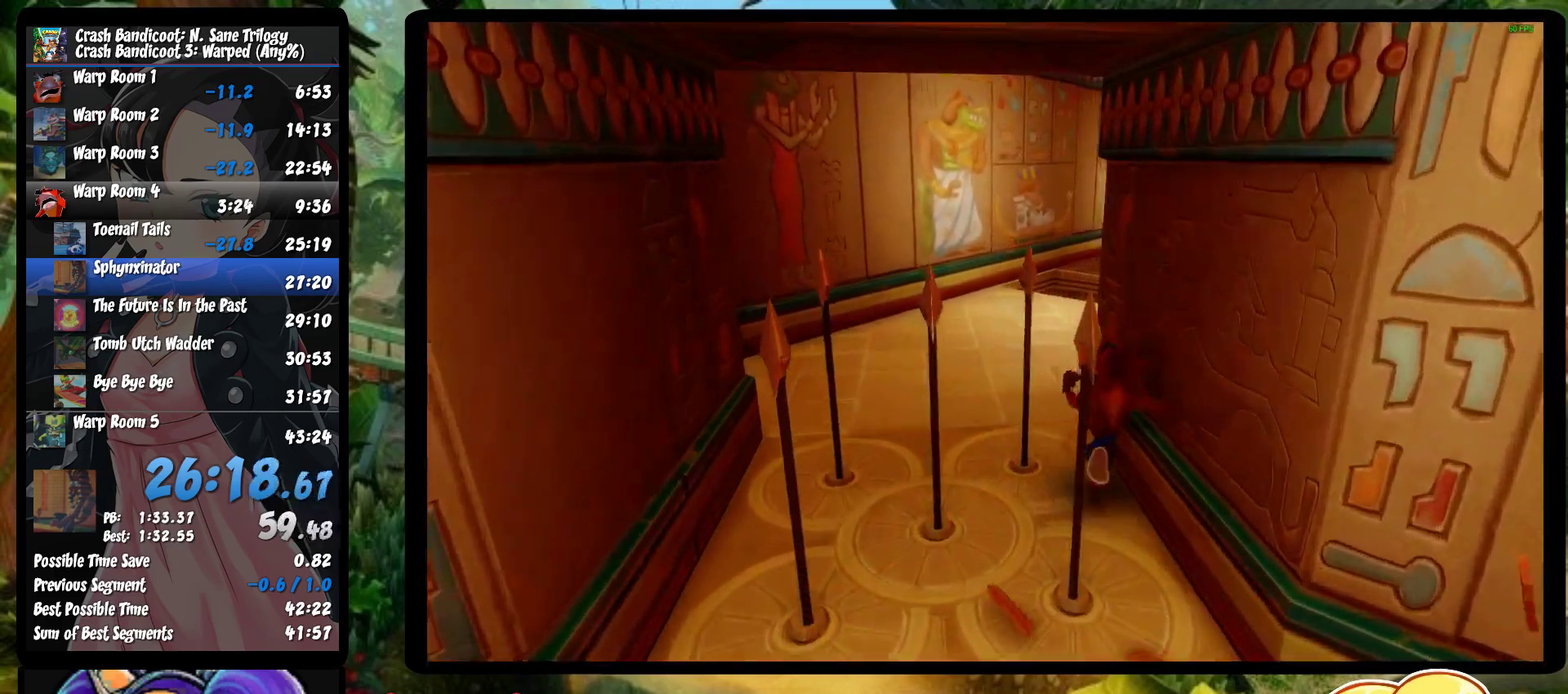
{"buttons": ["SQUARE"], "left_stick": "up", "events": [[67, "R1", "down"], [233, "R1", "up"], [317, "SQUARE", "down"]]}
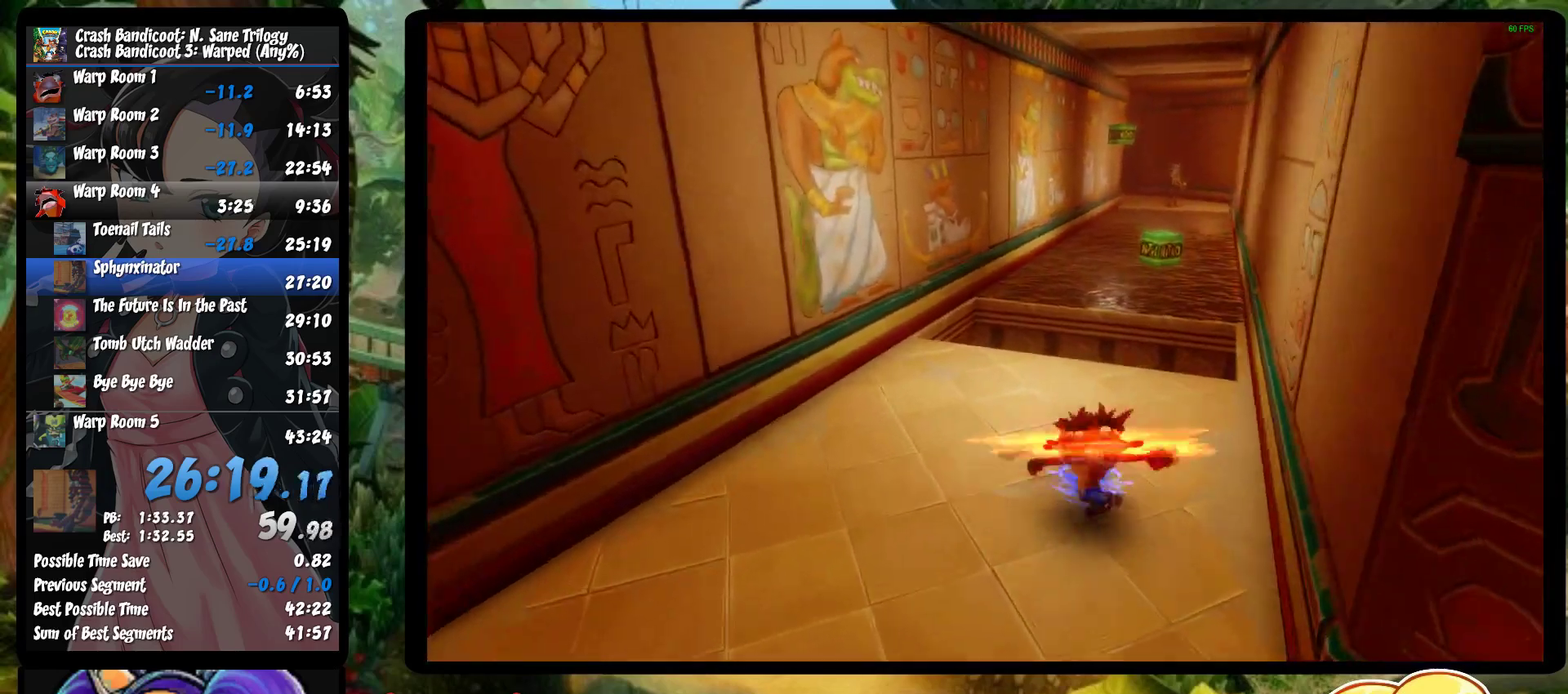
{"buttons": ["R1"], "left_stick": "up", "events": [[17, "SQUARE", "up"], [183, "left_stick", "up-right"], [333, "R1", "down"], [400, "left_stick", "up"]]}
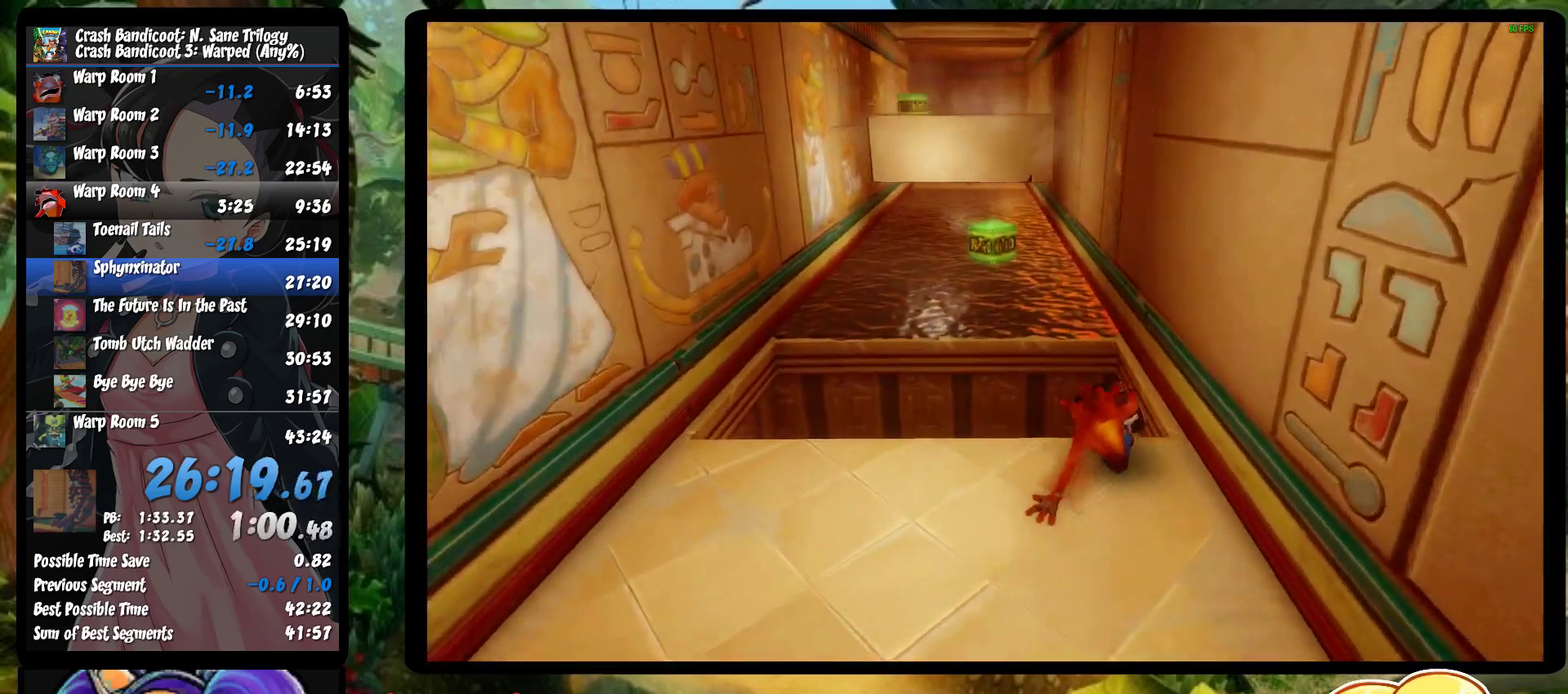
{"buttons": [], "left_stick": "up", "events": [[50, "CROSS", "down"], [117, "left_stick", "up-right"], [167, "left_stick", "up"], [283, "R1", "up"], [300, "CROSS", "up"]]}
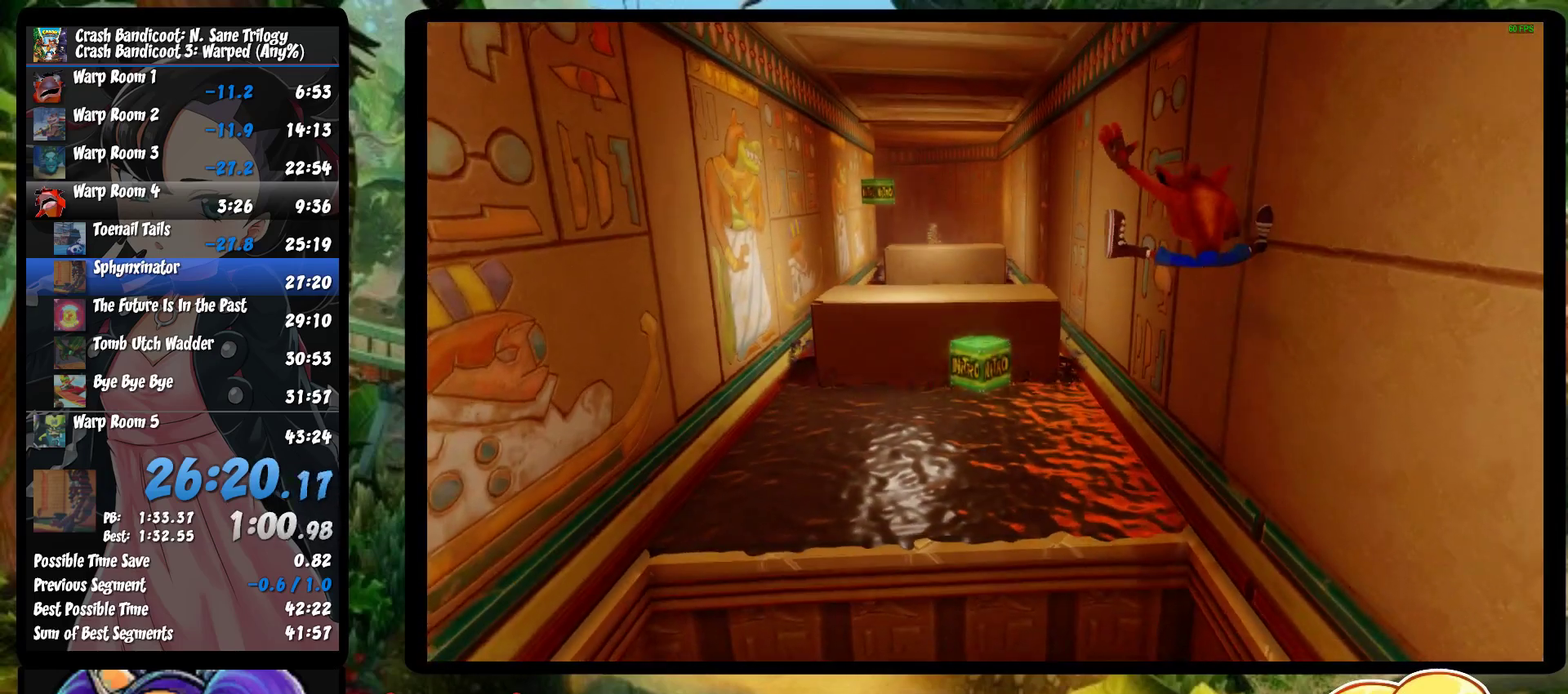
{"buttons": ["CROSS", "R1"], "left_stick": "up", "events": [[283, "R1", "down"], [367, "CROSS", "down"]]}
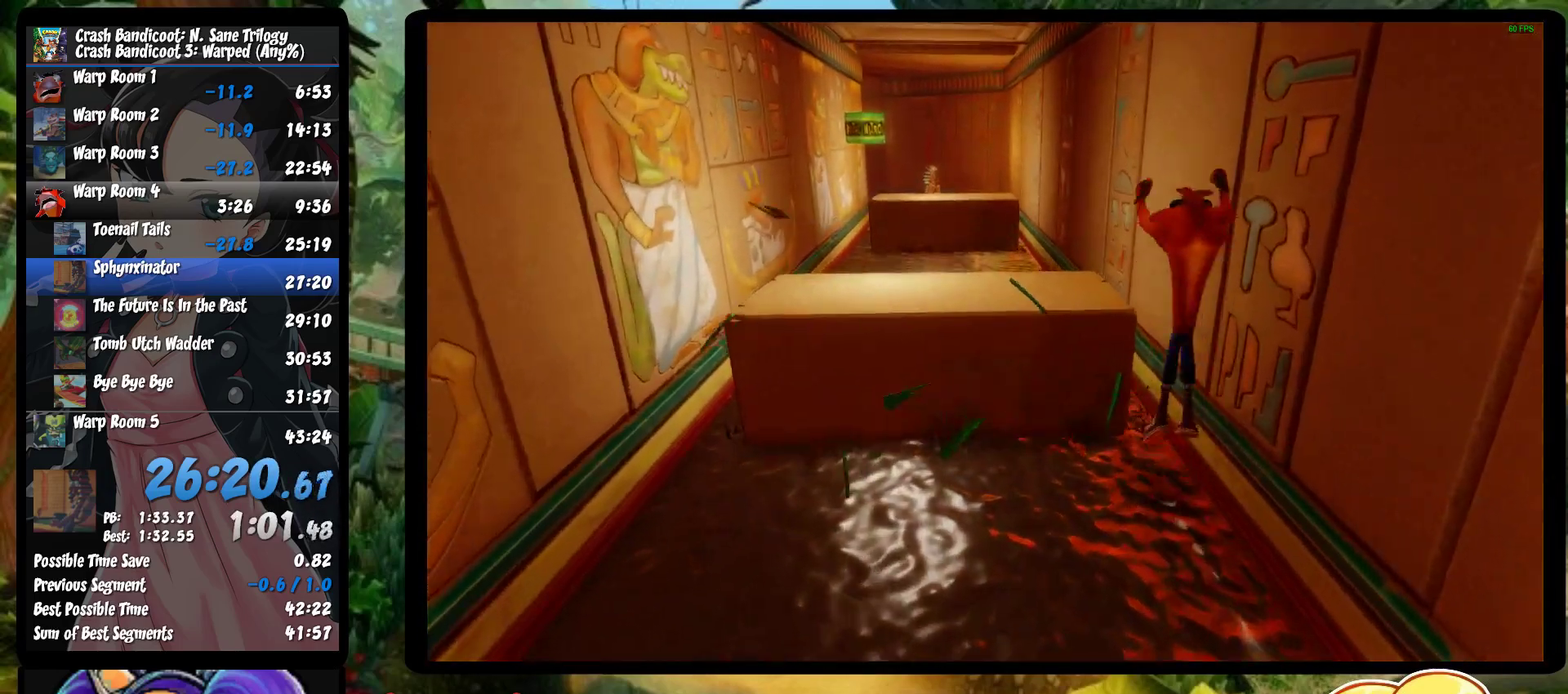
{"buttons": [], "left_stick": "up", "events": [[217, "CROSS", "up"], [217, "R1", "up"]]}
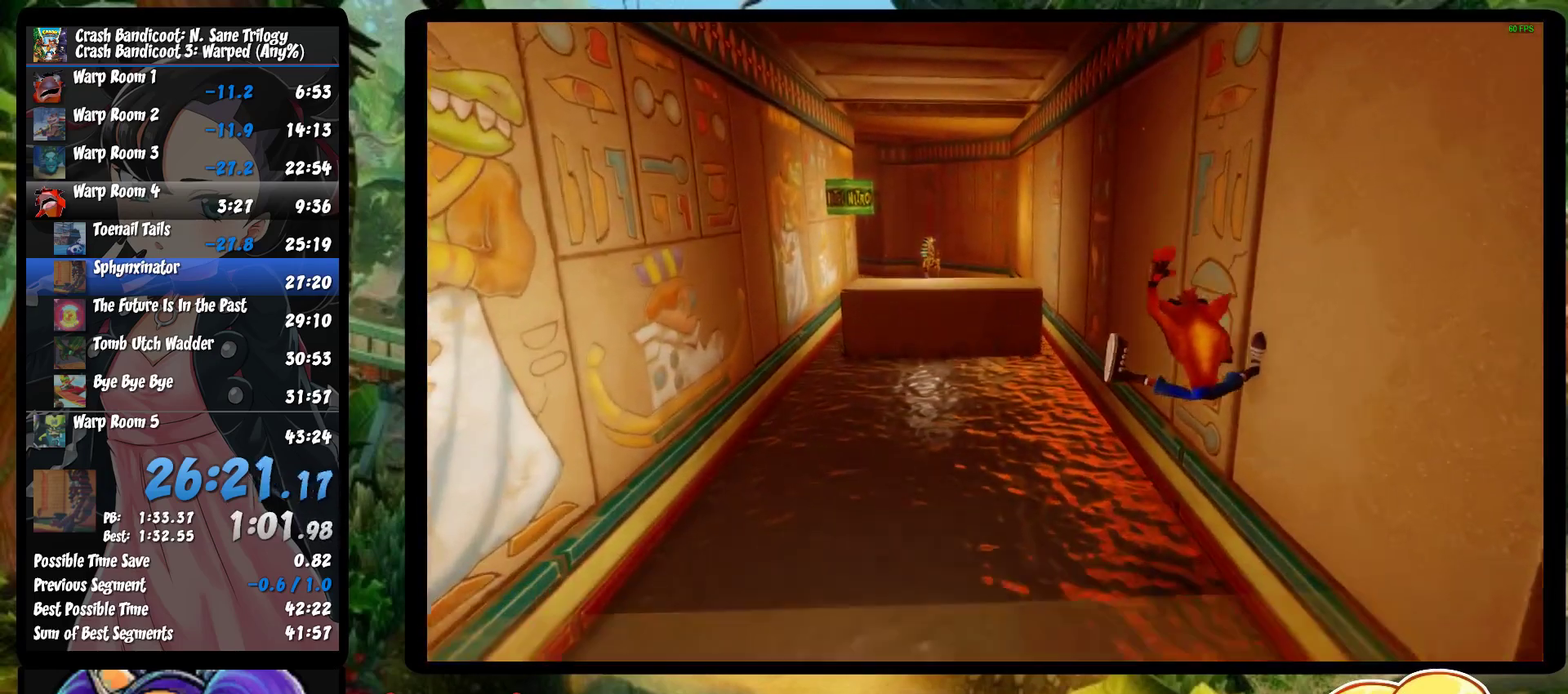
{"buttons": ["CROSS", "R1"], "left_stick": "center", "events": [[133, "R1", "down"], [333, "CROSS", "down"], [333, "left_stick", "center"]]}
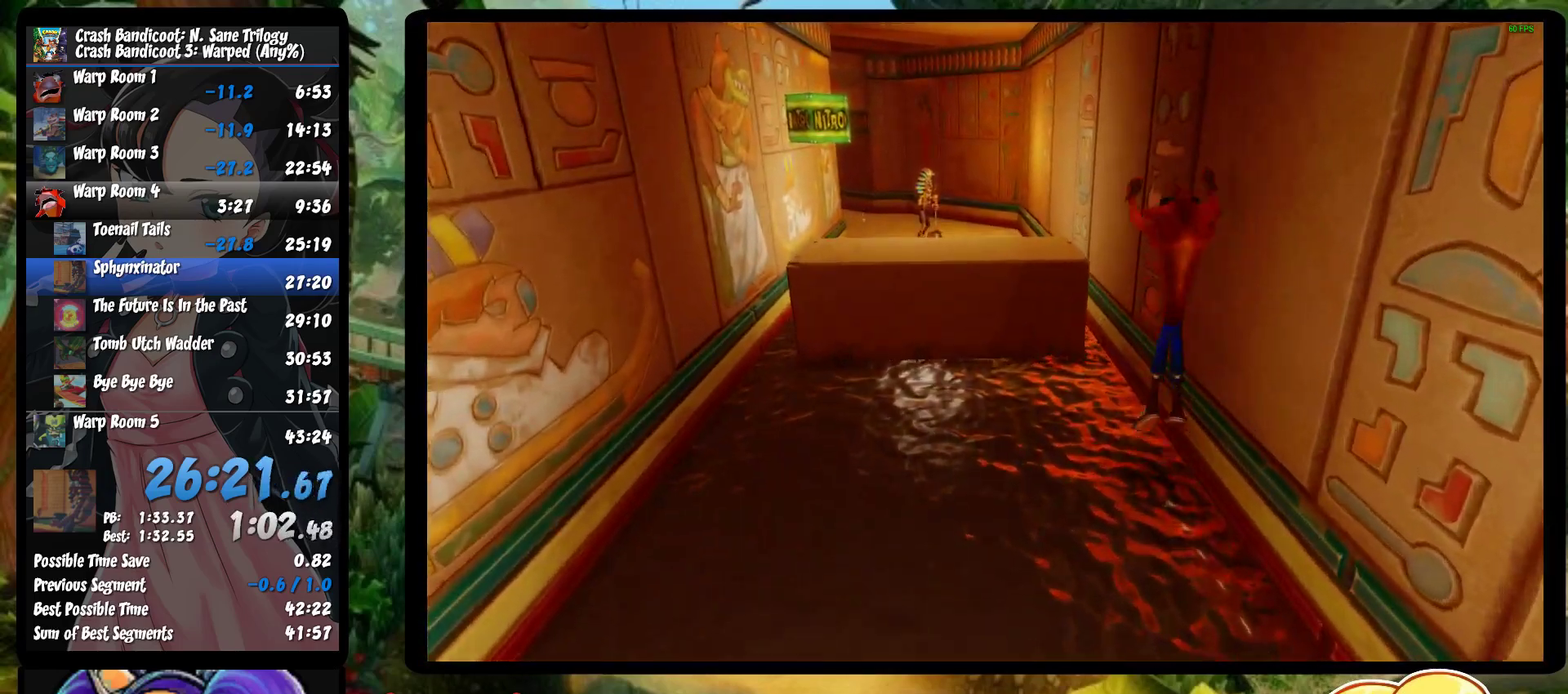
{"buttons": [], "left_stick": "up", "events": [[167, "left_stick", "up"], [283, "R1", "up"], [300, "CROSS", "up"]]}
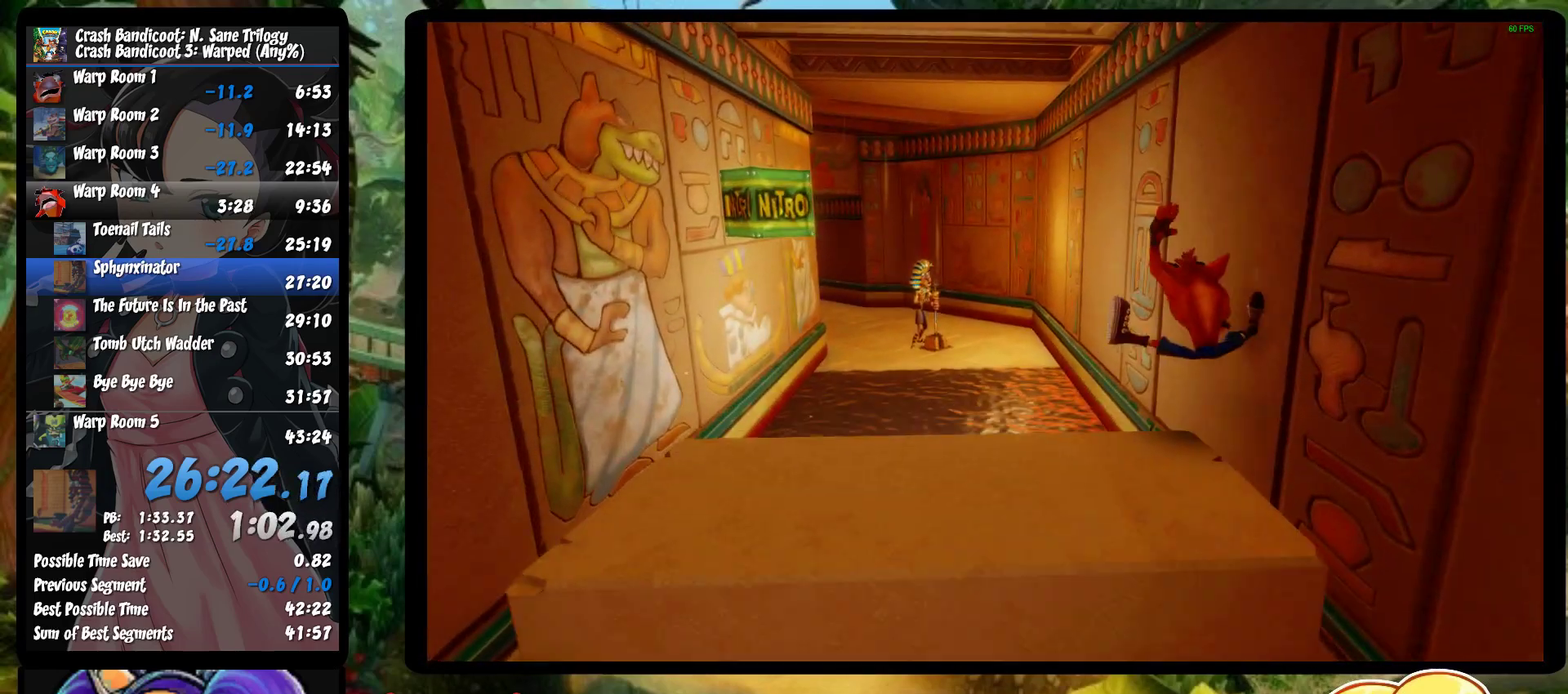
{"buttons": ["R1"], "left_stick": "up", "events": [[433, "R1", "down"]]}
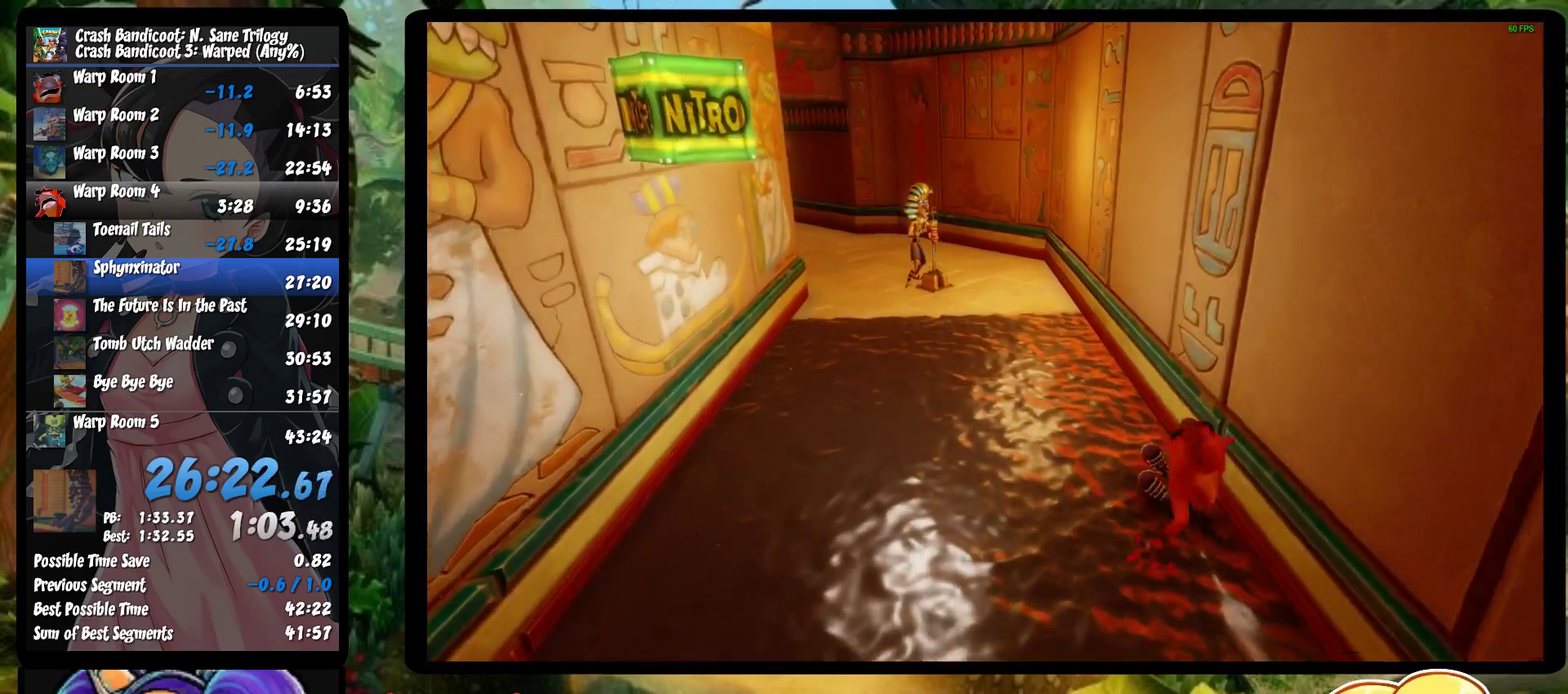
{"buttons": [], "left_stick": "up", "events": [[83, "R1", "up"], [217, "SQUARE", "down"], [283, "SQUARE", "up"], [350, "CROSS", "down"], [350, "SQUARE", "down"], [417, "CROSS", "up"], [417, "SQUARE", "up"]]}
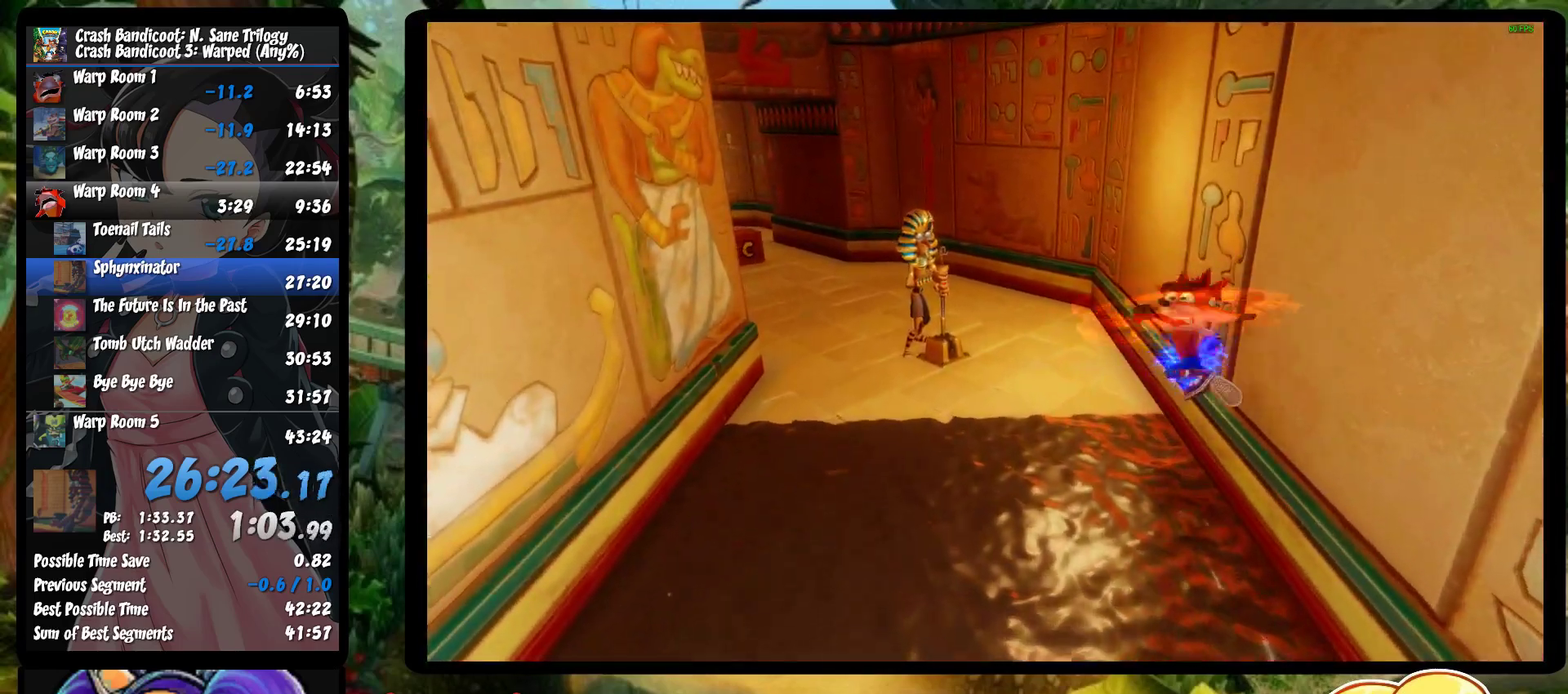
{"buttons": [], "left_stick": "up", "events": [[217, "SQUARE", "down"], [300, "SQUARE", "up"]]}
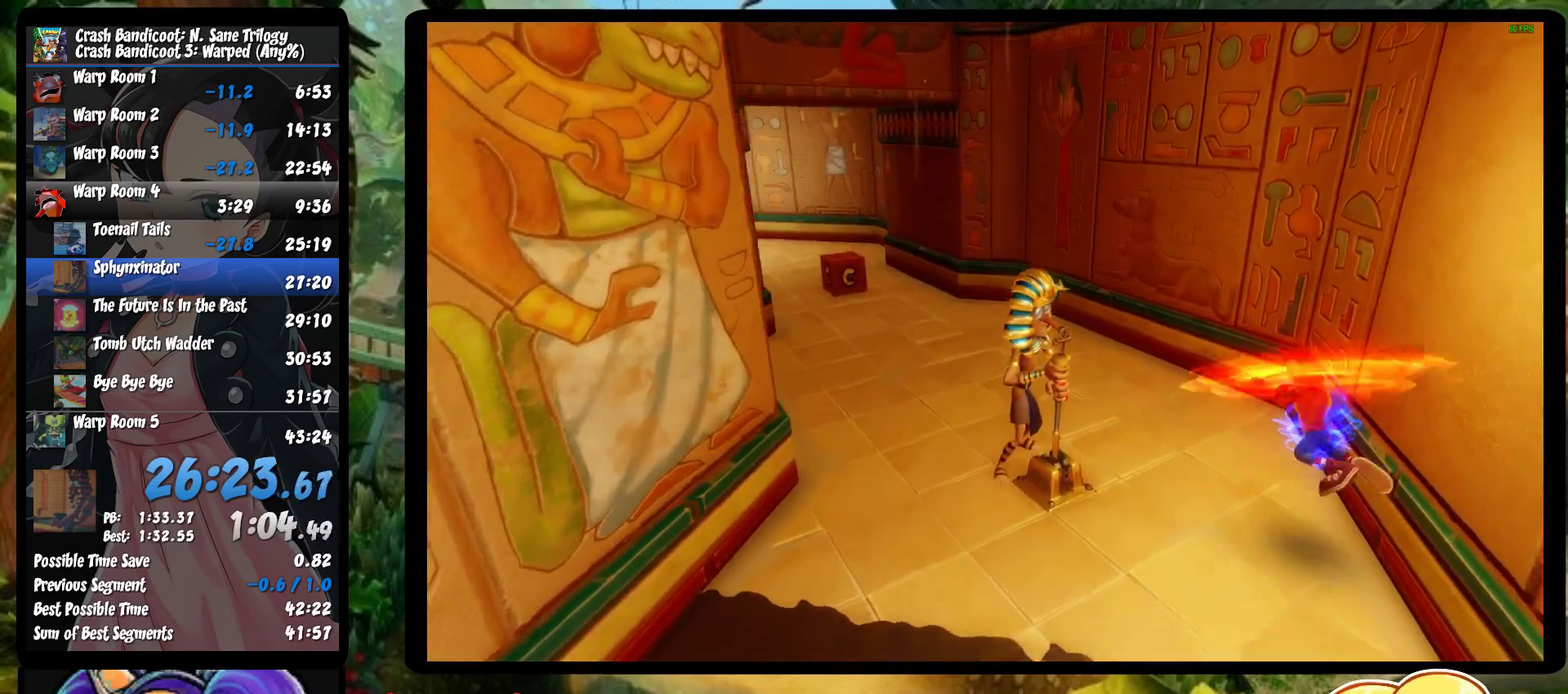
{"buttons": ["SQUARE"], "left_stick": "up-left", "events": [[100, "SQUARE", "down"], [100, "left_stick", "up-left"], [233, "SQUARE", "up"], [300, "SQUARE", "down"], [433, "SQUARE", "up"], [500, "SQUARE", "down"]]}
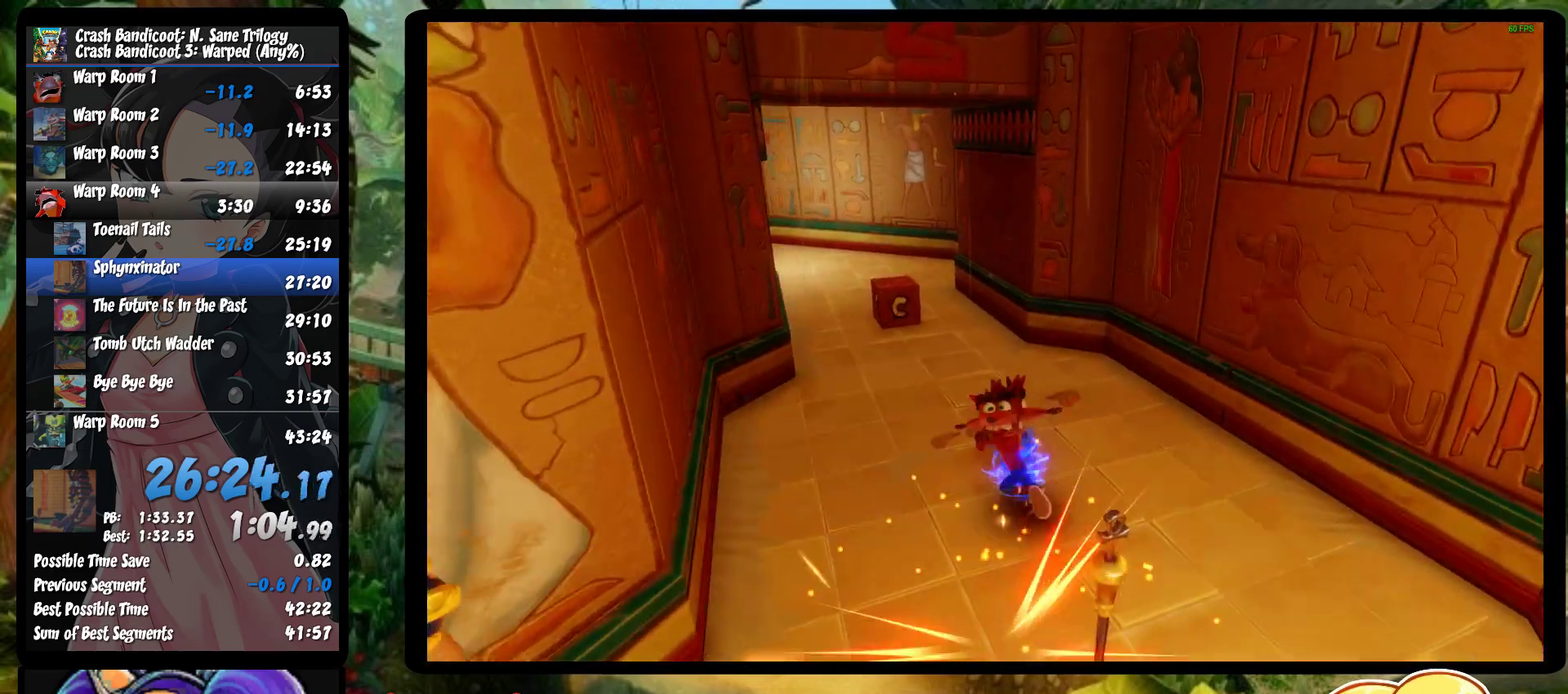
{"buttons": [], "left_stick": "up", "events": [[83, "left_stick", "up"], [117, "SQUARE", "up"], [183, "SQUARE", "down"], [300, "SQUARE", "up"], [383, "SQUARE", "down"], [483, "SQUARE", "up"]]}
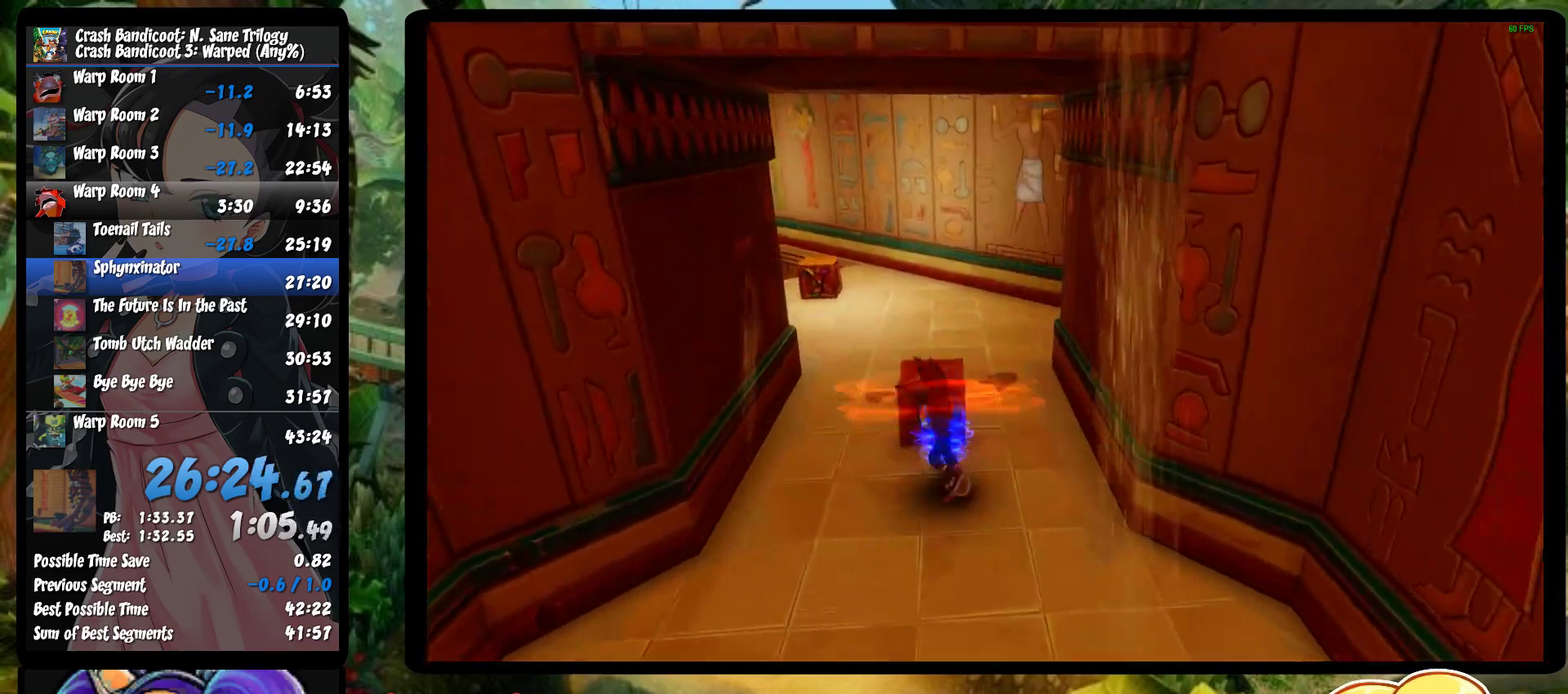
{"buttons": [], "left_stick": "up", "events": [[67, "SQUARE", "down"], [133, "SQUARE", "up"], [217, "SQUARE", "down"], [317, "SQUARE", "up"]]}
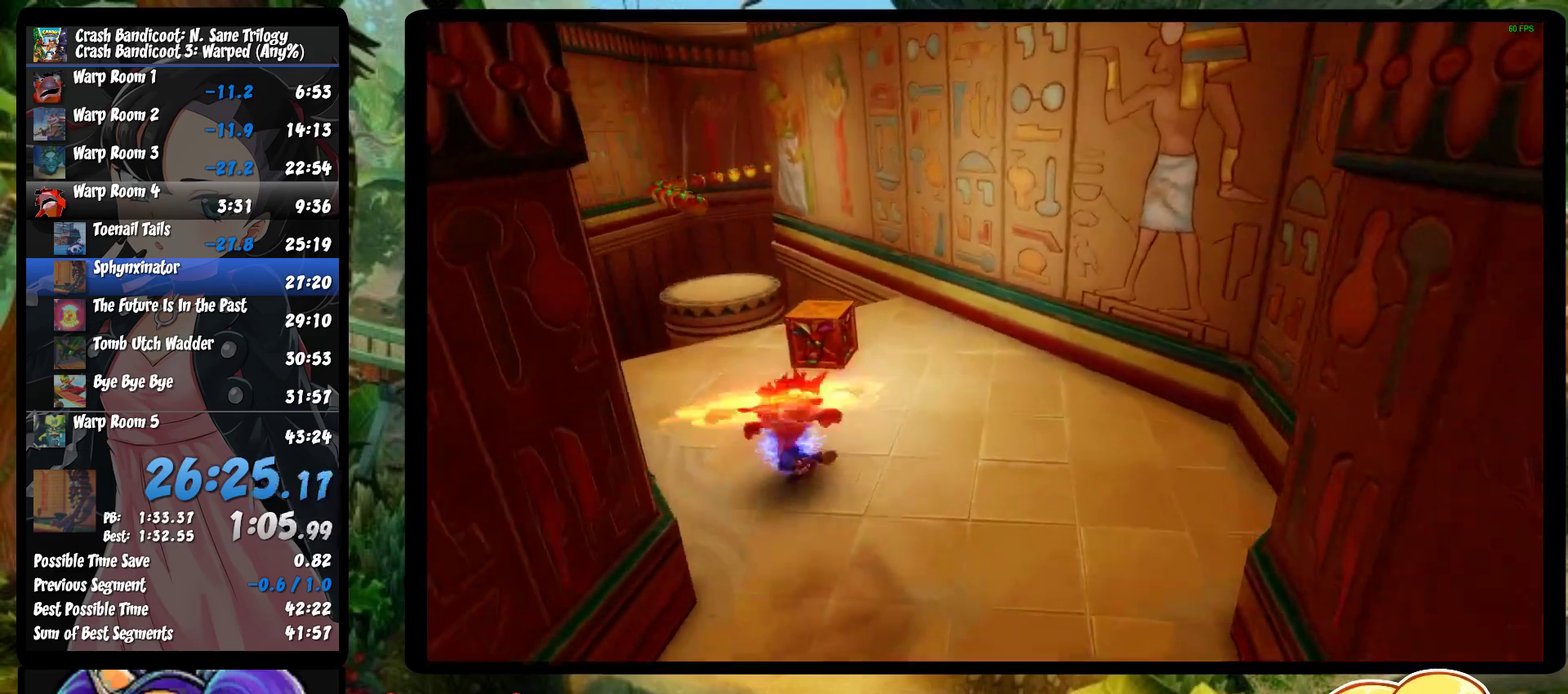
{"buttons": [], "left_stick": "up", "events": [[183, "R1", "down"], [317, "R1", "up"], [383, "SQUARE", "down"], [483, "SQUARE", "up"]]}
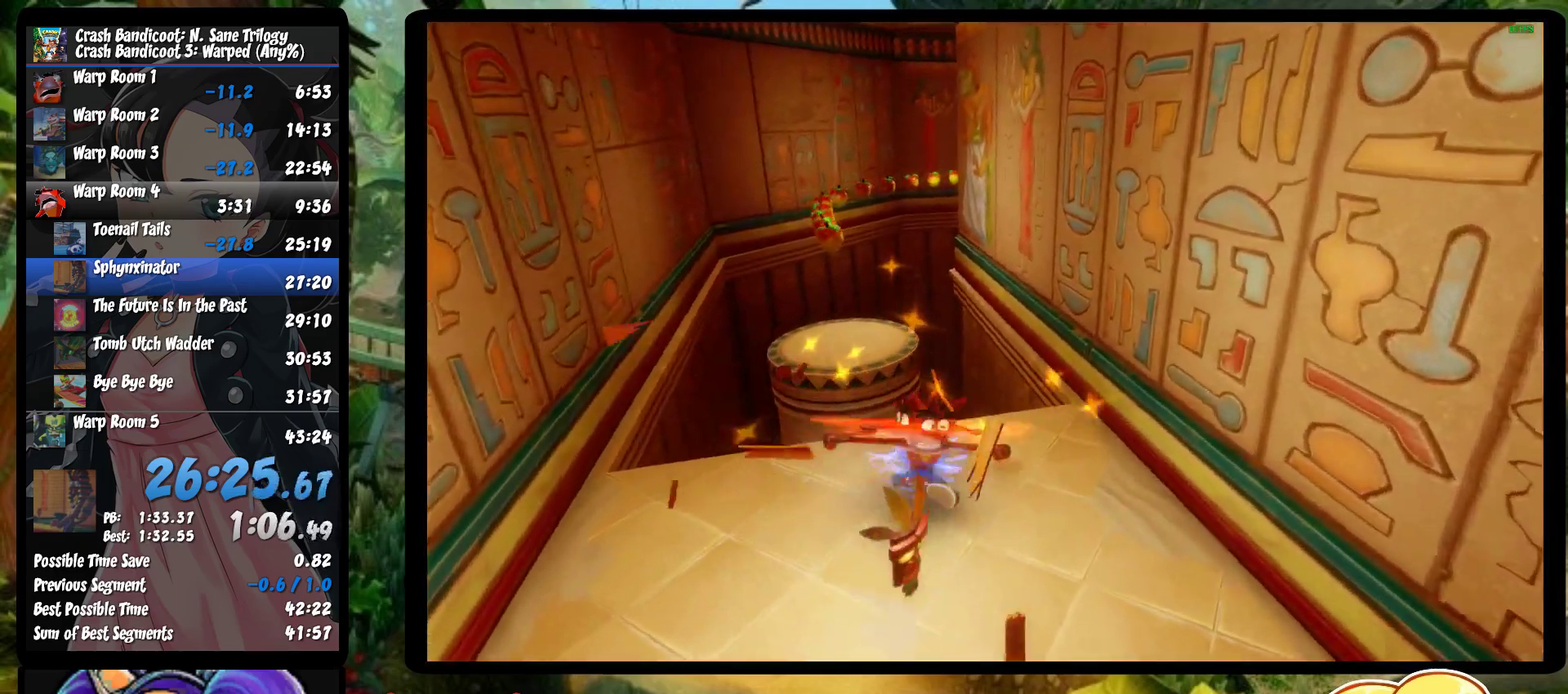
{"buttons": [], "left_stick": "up", "events": [[50, "left_stick", "up-left"], [83, "CROSS", "down"], [267, "left_stick", "up"], [300, "CROSS", "up"], [417, "left_stick", "up-right"], [500, "left_stick", "up"]]}
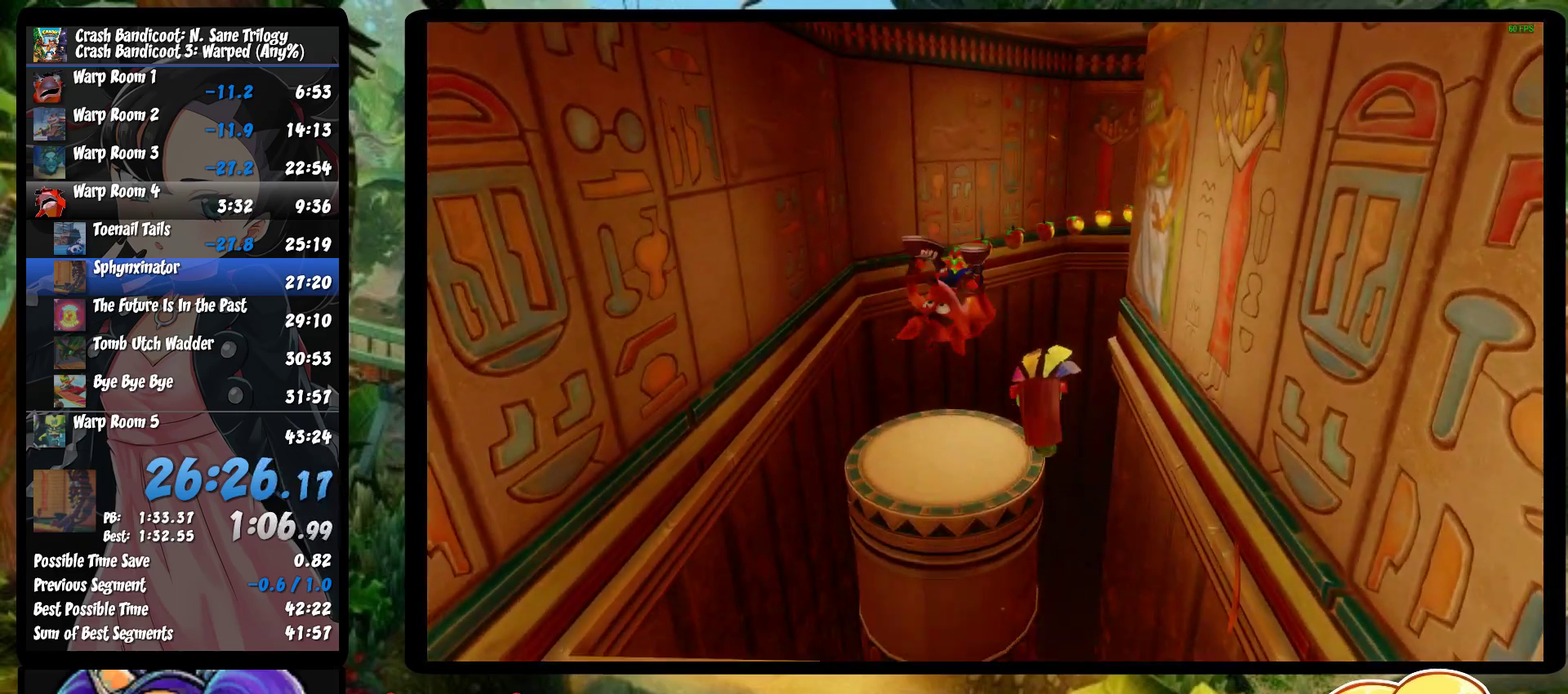
{"buttons": ["R1"], "left_stick": "up-right", "events": [[433, "R1", "down"], [467, "left_stick", "up-right"]]}
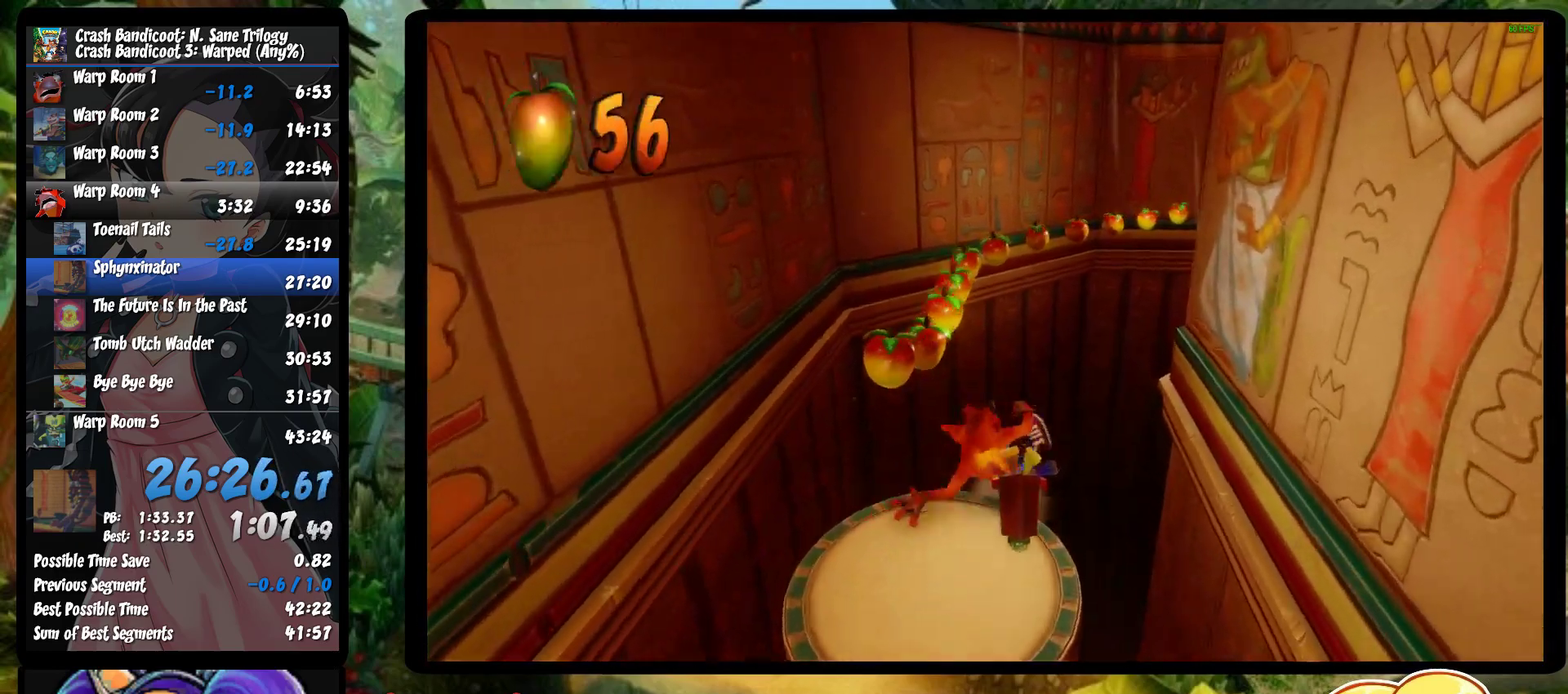
{"buttons": ["CROSS", "SQUARE", "R1"], "left_stick": "up", "events": [[100, "left_stick", "up"], [117, "CROSS", "down"], [150, "SQUARE", "down"], [200, "left_stick", "up-right"], [500, "left_stick", "up"]]}
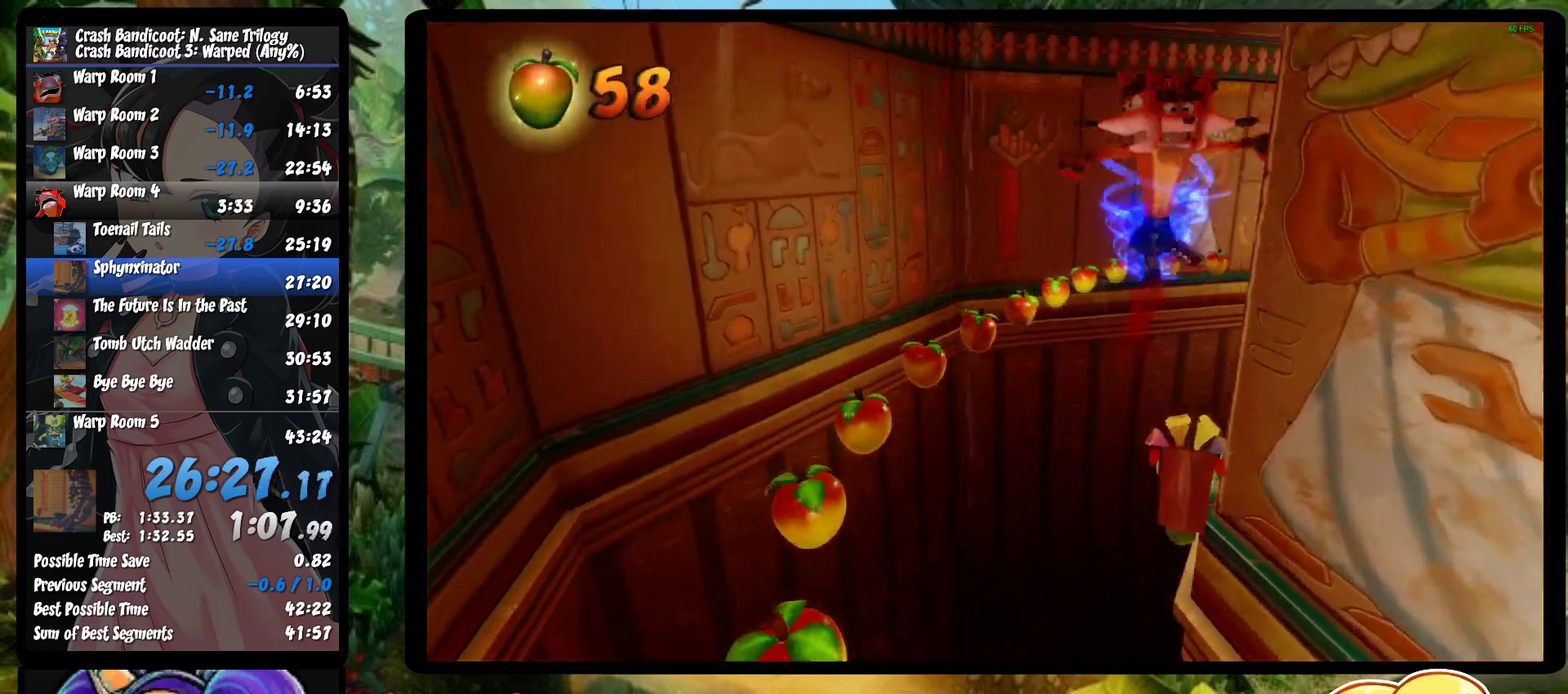
{"buttons": [], "left_stick": "up", "events": [[117, "CROSS", "up"], [117, "R1", "up"], [117, "SQUARE", "up"], [217, "CROSS", "down"], [317, "CROSS", "up"], [383, "SQUARE", "down"], [450, "SQUARE", "up"]]}
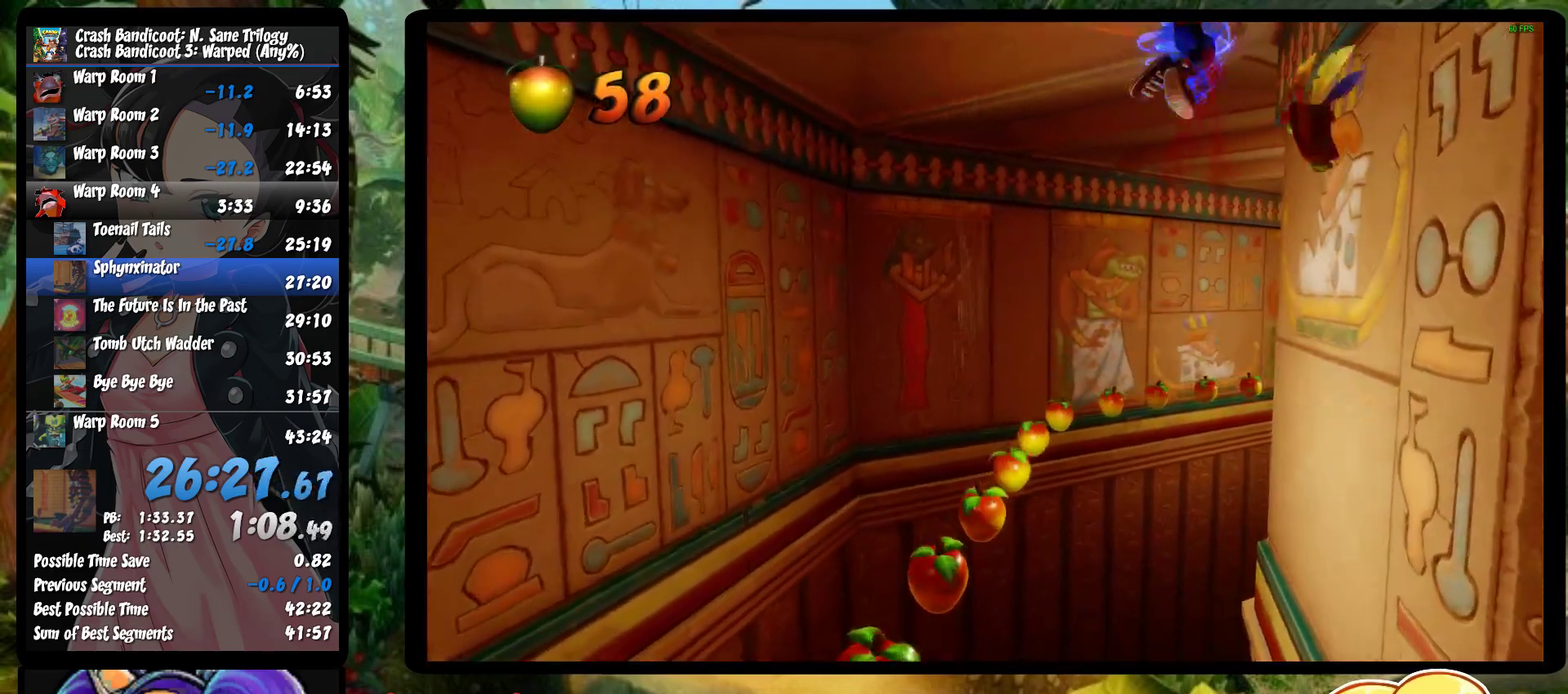
{"buttons": ["SQUARE"], "left_stick": "up-right", "events": [[17, "SQUARE", "down"], [100, "SQUARE", "up"], [167, "left_stick", "up-right"], [183, "SQUARE", "down"], [250, "SQUARE", "up"], [317, "SQUARE", "down"], [383, "SQUARE", "up"], [467, "SQUARE", "down"]]}
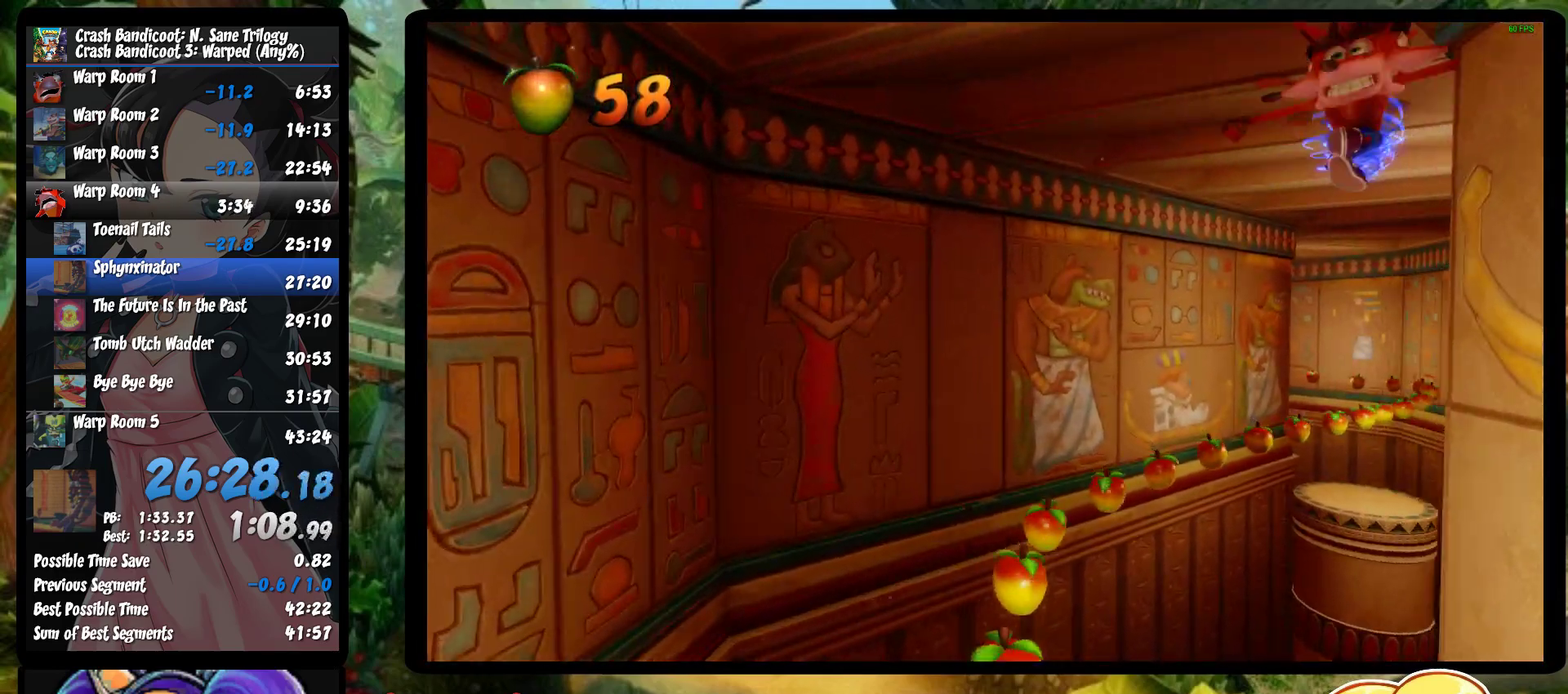
{"buttons": ["SQUARE"], "left_stick": "up", "events": [[50, "SQUARE", "up"], [117, "SQUARE", "down"], [133, "left_stick", "up"], [183, "SQUARE", "up"], [200, "left_stick", "up-right"], [233, "SQUARE", "down"], [317, "SQUARE", "up"], [367, "SQUARE", "down"], [433, "SQUARE", "up"], [500, "SQUARE", "down"], [500, "left_stick", "up"]]}
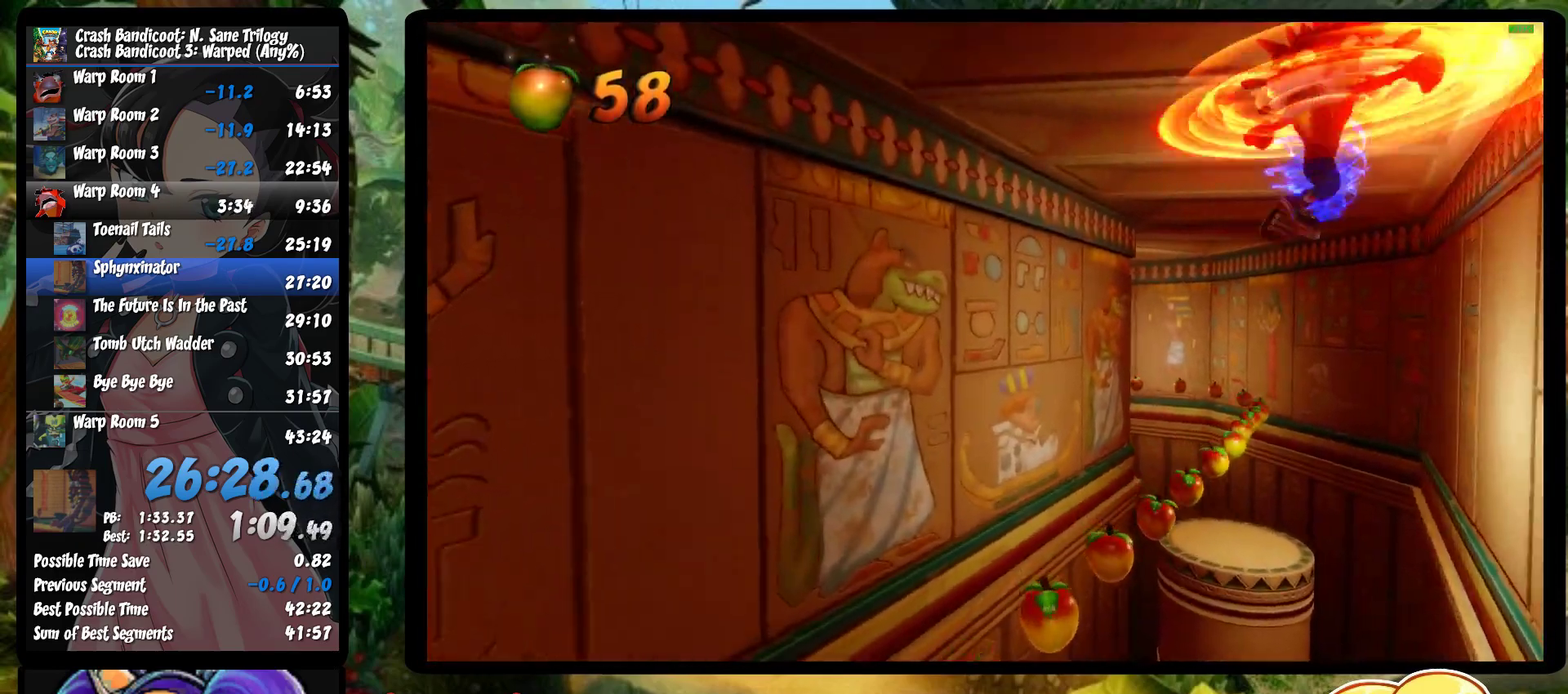
{"buttons": [], "left_stick": "up", "events": [[83, "SQUARE", "up"]]}
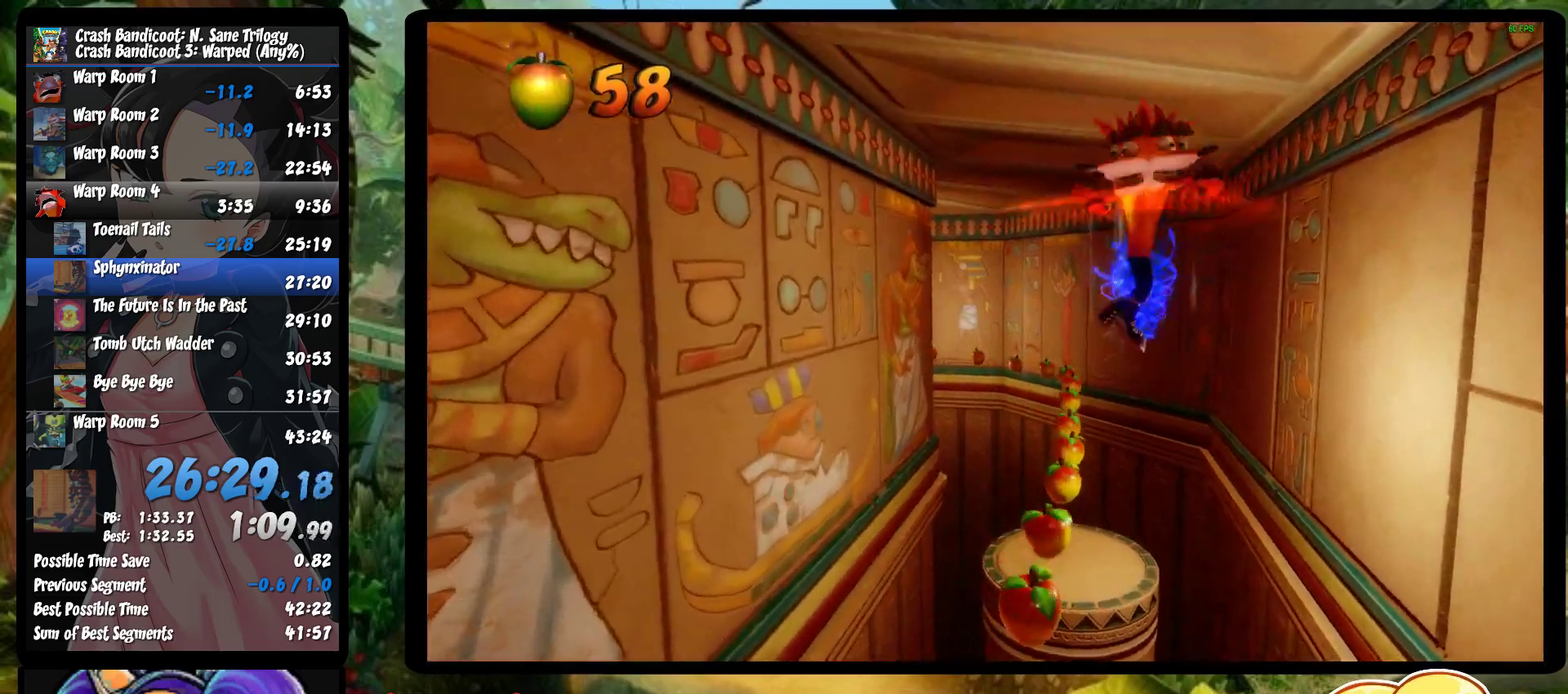
{"buttons": [], "left_stick": "up", "events": []}
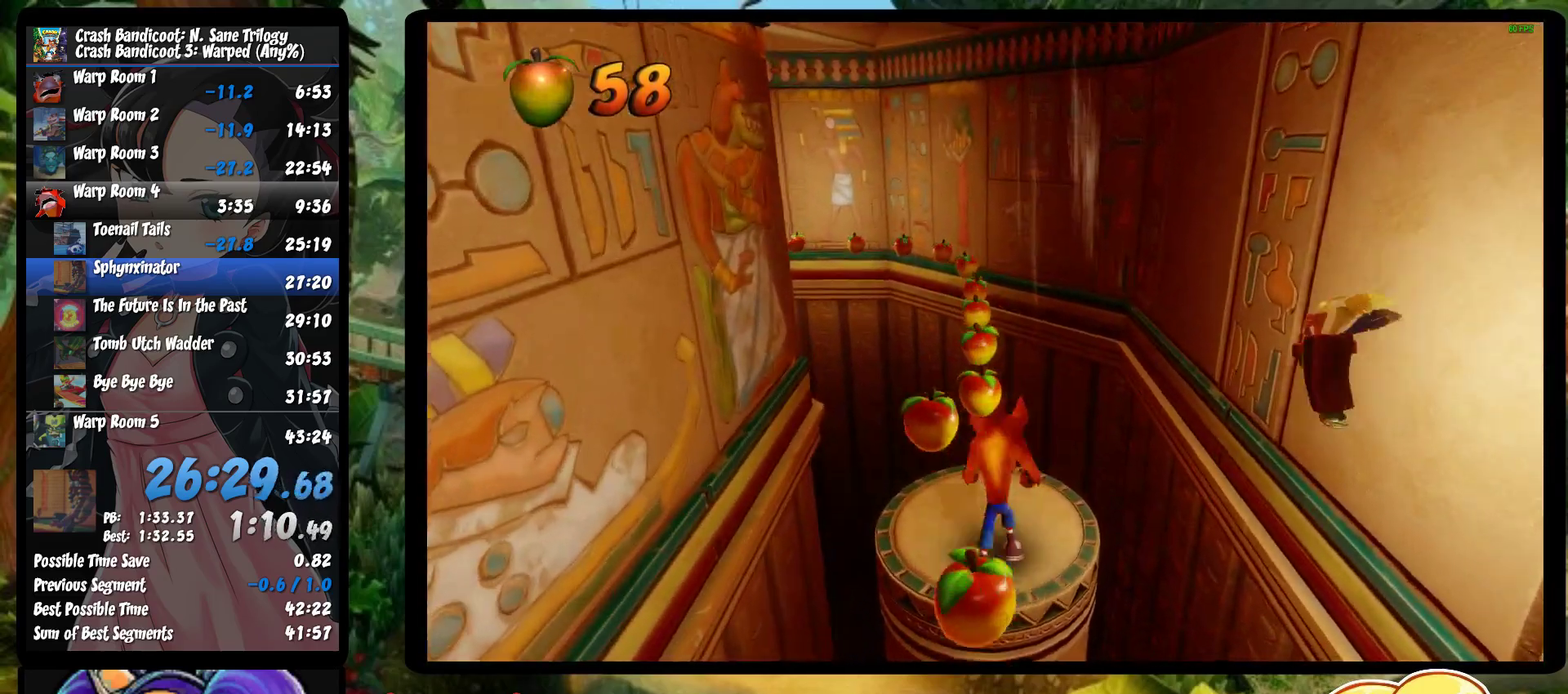
{"buttons": ["CROSS", "R1"], "left_stick": "up-left", "events": [[300, "R1", "down"], [350, "left_stick", "up-left"], [483, "CROSS", "down"]]}
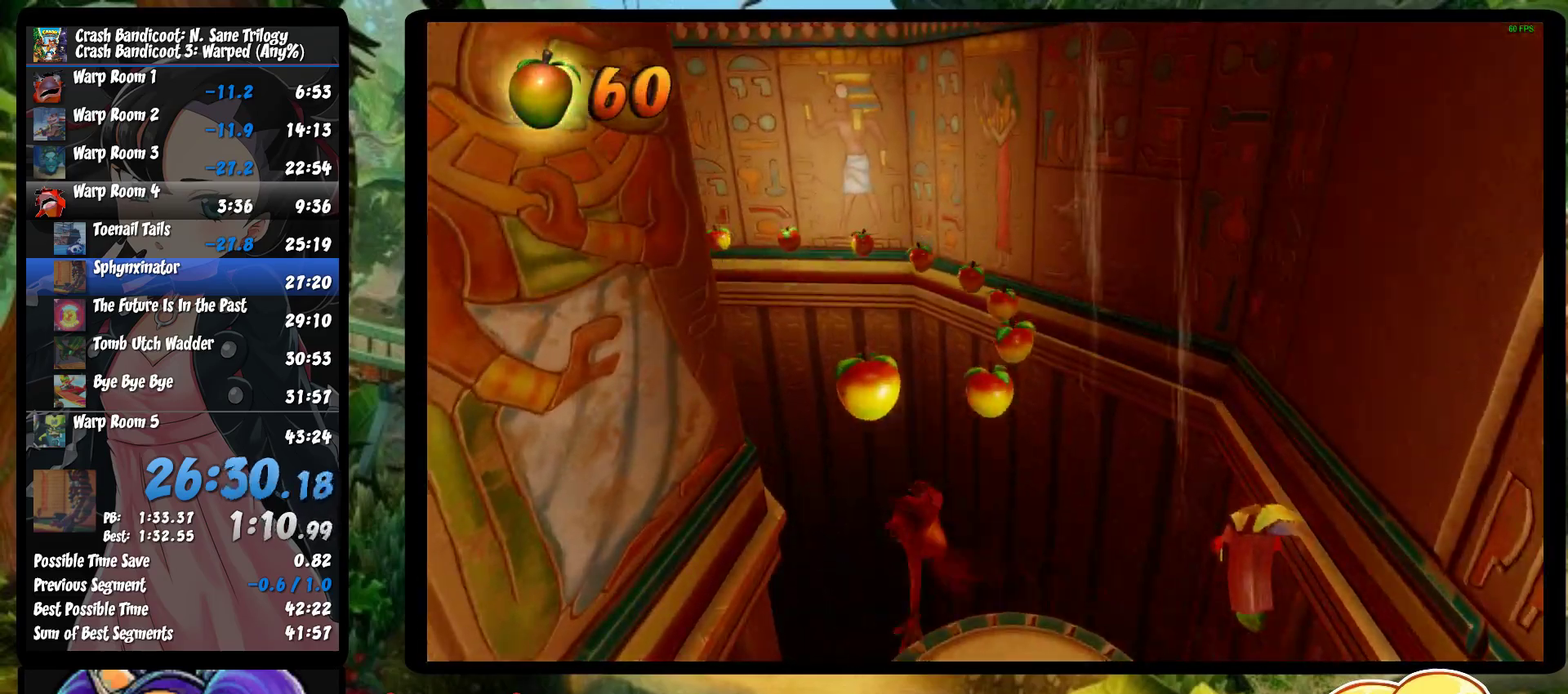
{"buttons": [], "left_stick": "up", "events": [[33, "SQUARE", "down"], [367, "left_stick", "up"], [450, "CROSS", "up"], [450, "R1", "up"], [450, "SQUARE", "up"]]}
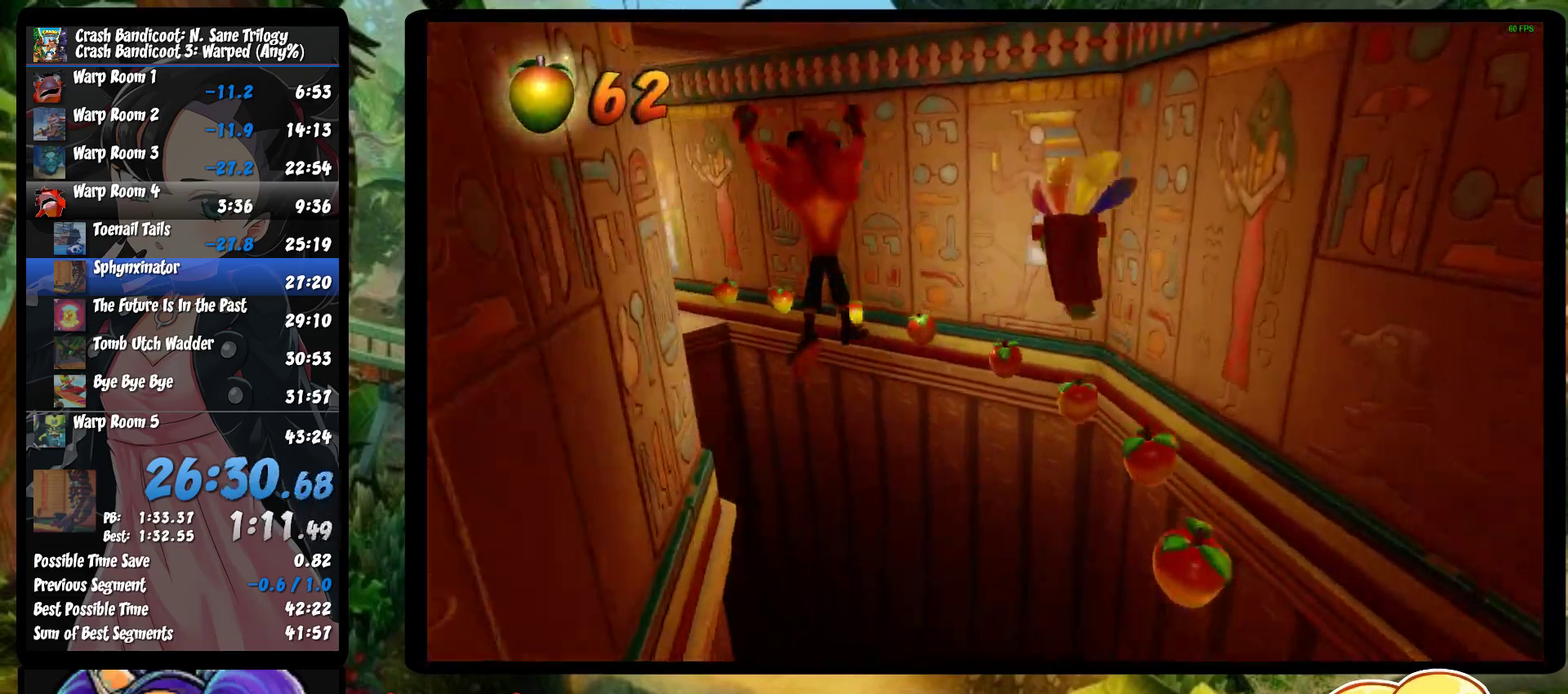
{"buttons": [], "left_stick": "up", "events": [[67, "CROSS", "down"], [117, "left_stick", "up-left"], [150, "CROSS", "up"], [233, "SQUARE", "down"], [250, "left_stick", "up"], [317, "SQUARE", "up"], [383, "SQUARE", "down"], [467, "SQUARE", "up"]]}
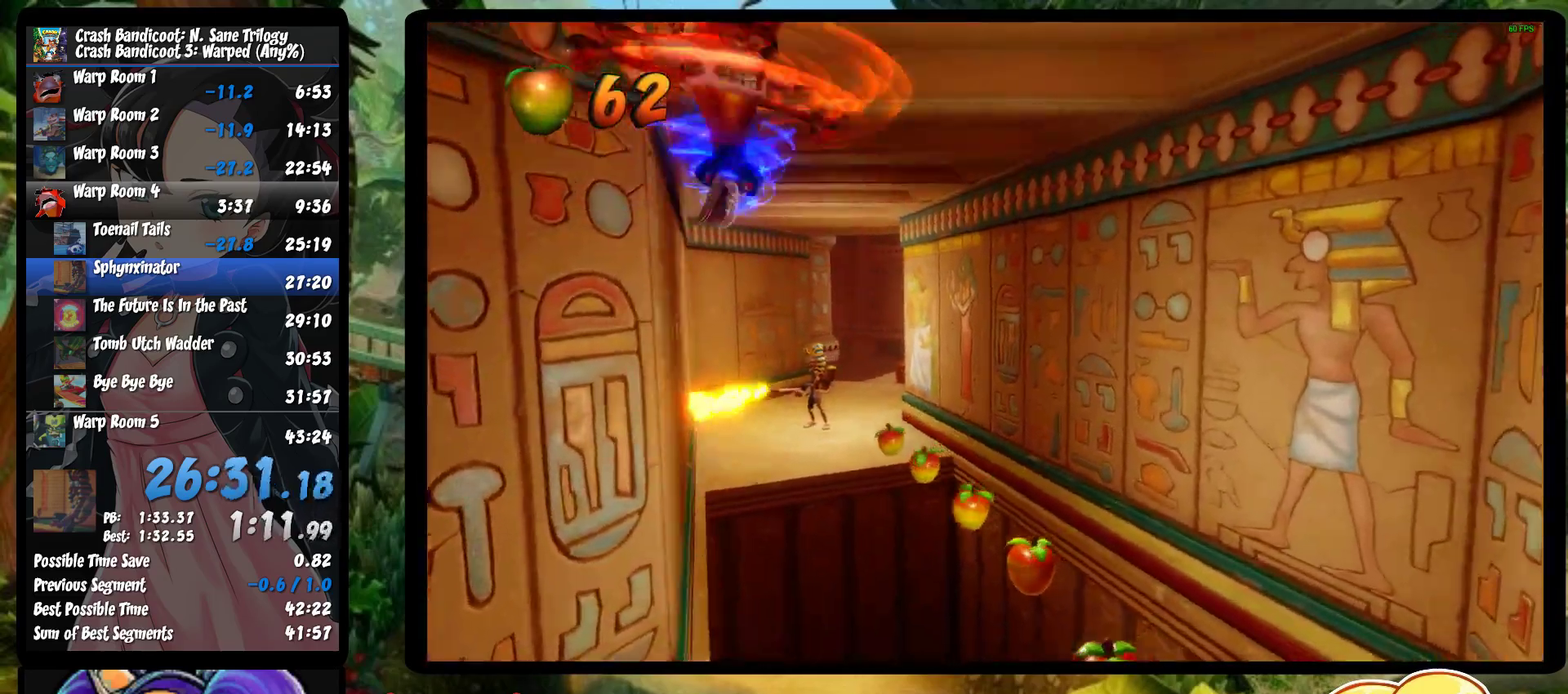
{"buttons": ["SQUARE"], "left_stick": "up", "events": [[33, "SQUARE", "down"], [83, "SQUARE", "up"], [183, "SQUARE", "down"], [267, "SQUARE", "up"], [350, "SQUARE", "down"], [417, "SQUARE", "up"], [500, "SQUARE", "down"]]}
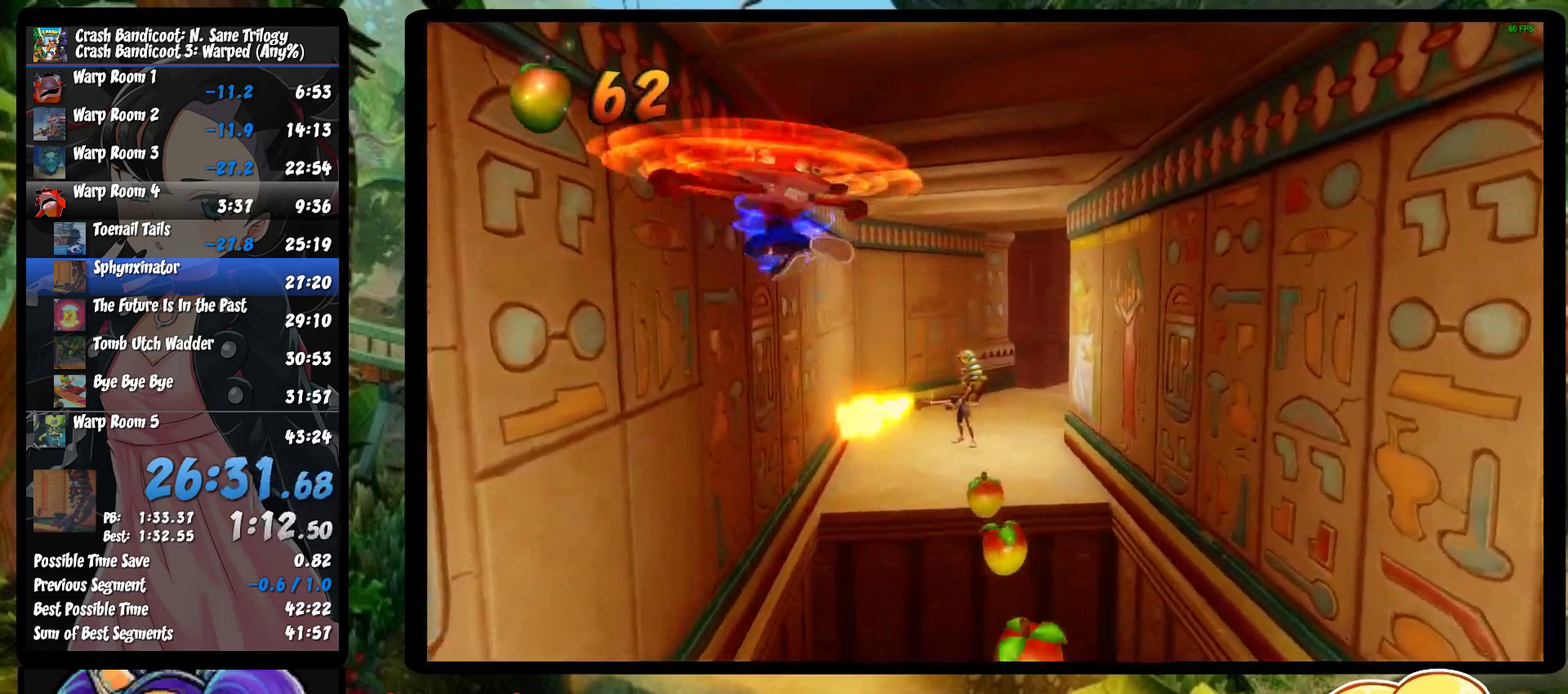
{"buttons": ["SQUARE"], "left_stick": "up", "events": [[67, "SQUARE", "up"], [150, "SQUARE", "down"], [233, "SQUARE", "up"], [300, "SQUARE", "down"], [367, "SQUARE", "up"], [433, "SQUARE", "down"]]}
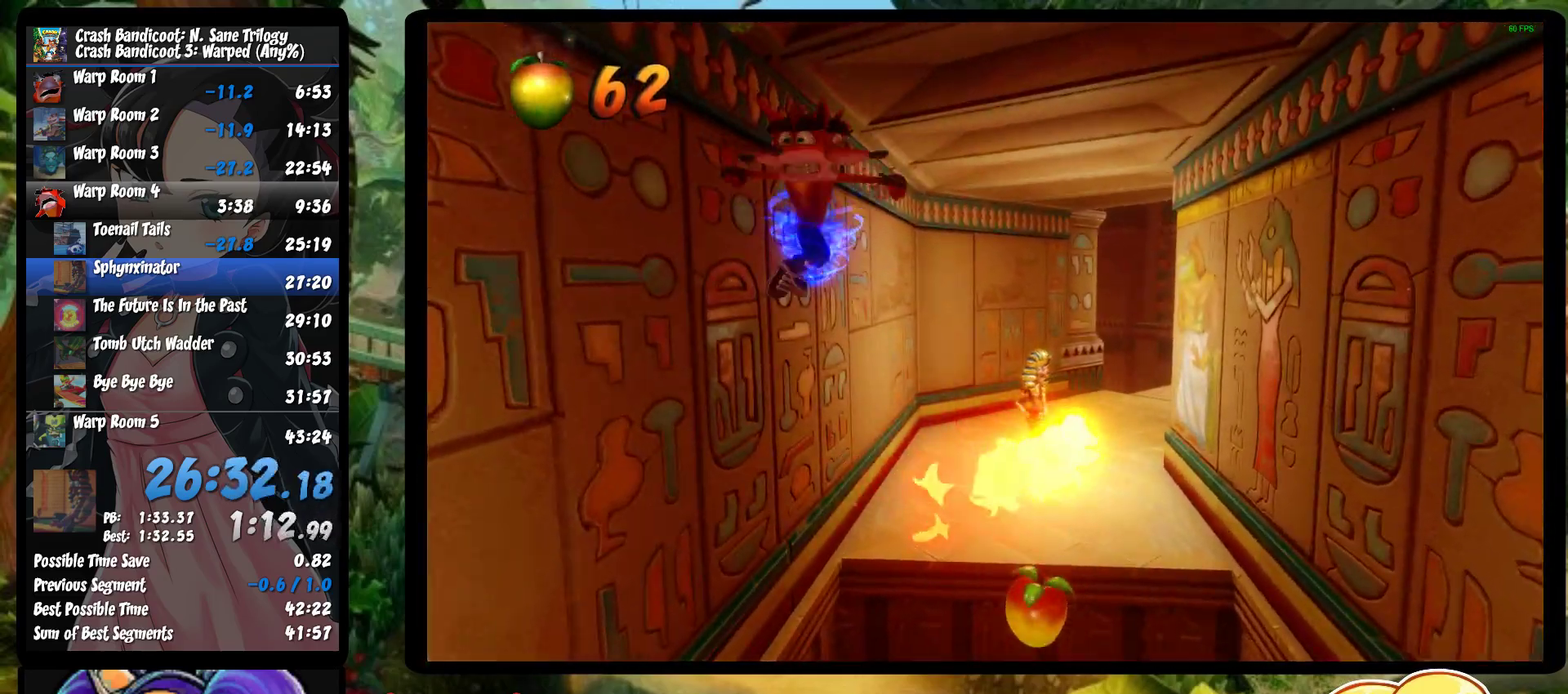
{"buttons": [], "left_stick": "up", "events": [[17, "SQUARE", "up"]]}
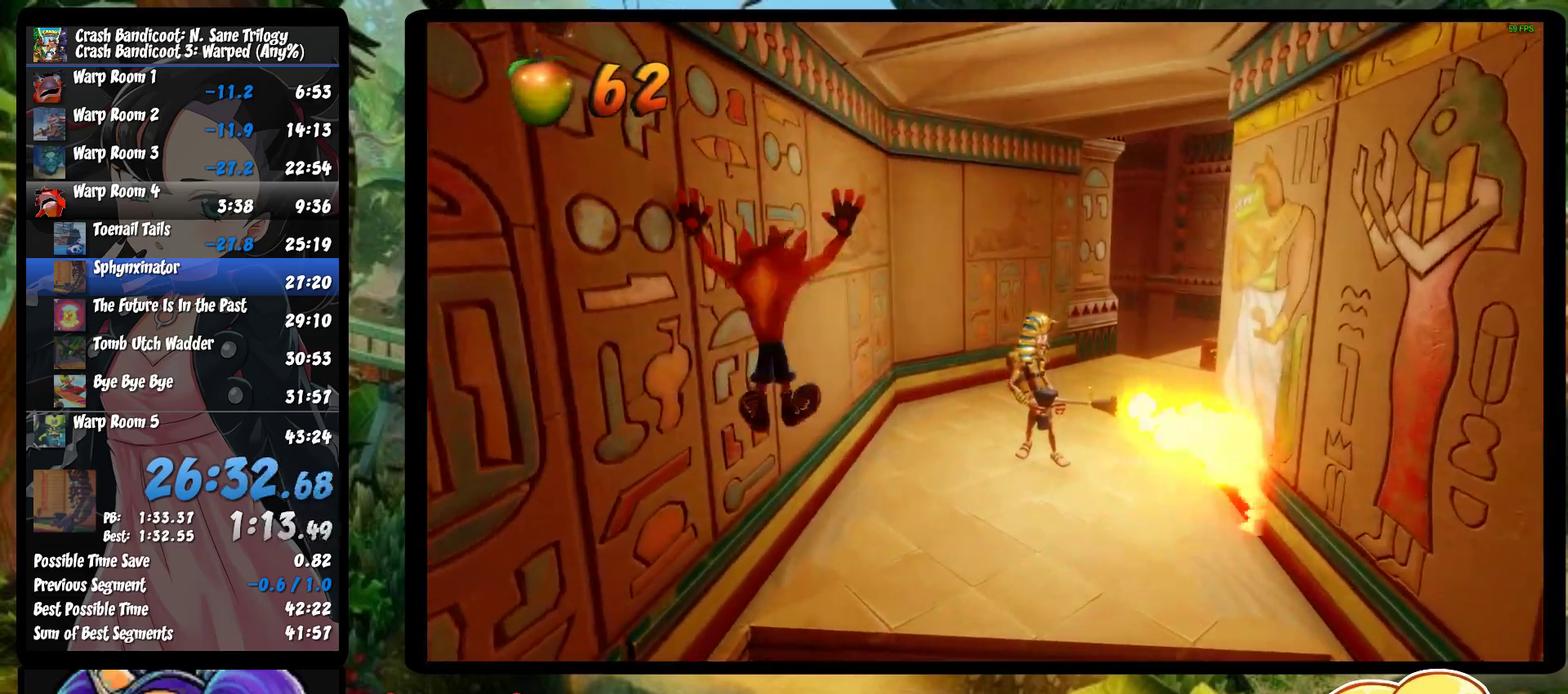
{"buttons": ["SQUARE"], "left_stick": "up", "events": [[267, "R1", "down"], [417, "R1", "up"], [500, "SQUARE", "down"]]}
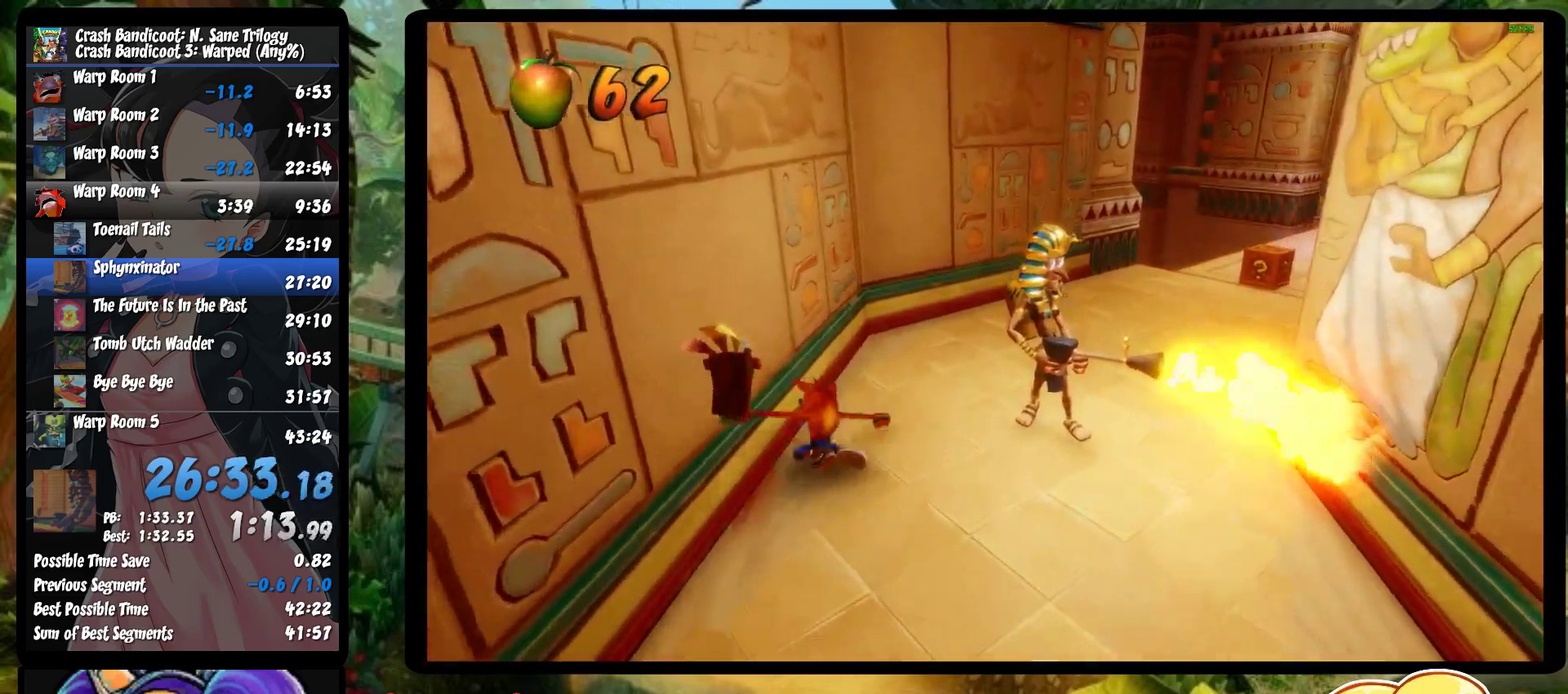
{"buttons": ["SQUARE"], "left_stick": "up-right", "events": [[50, "SQUARE", "up"], [100, "CROSS", "down"], [117, "SQUARE", "down"], [133, "left_stick", "up-right"], [167, "CROSS", "up"], [167, "SQUARE", "up"], [467, "SQUARE", "down"]]}